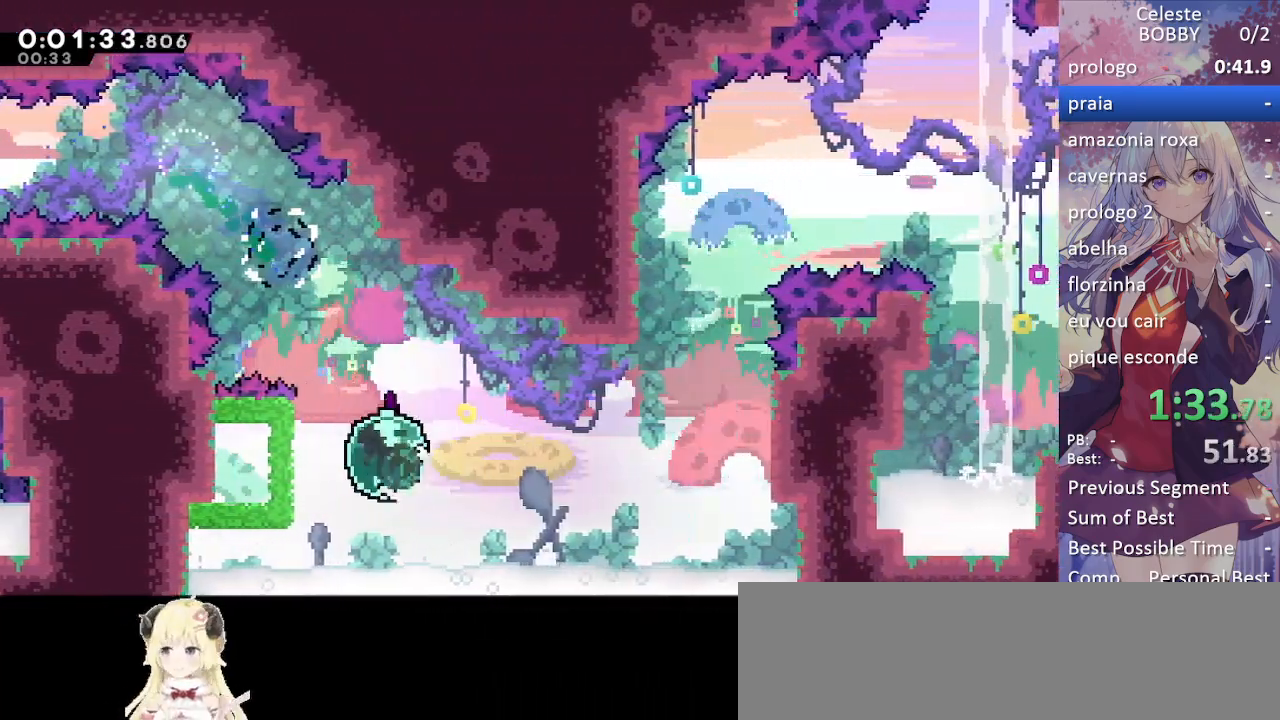
Gameplay with keyboard; each line is a JSON object with the keys held at the frame after it. "events" lists presses ("down") and releases ("up") of "blockless", "bubsdrop", "dash", "demo", "down", "grab", "jump", "jump2", "jump3", "jump4", "jump5", "left", "pause", "right", "rtm" and "up" between this image and that frame as [ms after this image, input, new state], when the widget could be followed in between. No other keys are recorded. Mouse input is not recorded. Key names are as the overlay labels them; some are game actions (e.g. jump) rather than physical keys.
{"keys": ["grab", "right"], "events": [[83, "grab", "down"], [117, "dash", "up"], [117, "left", "up"], [117, "right", "down"]]}
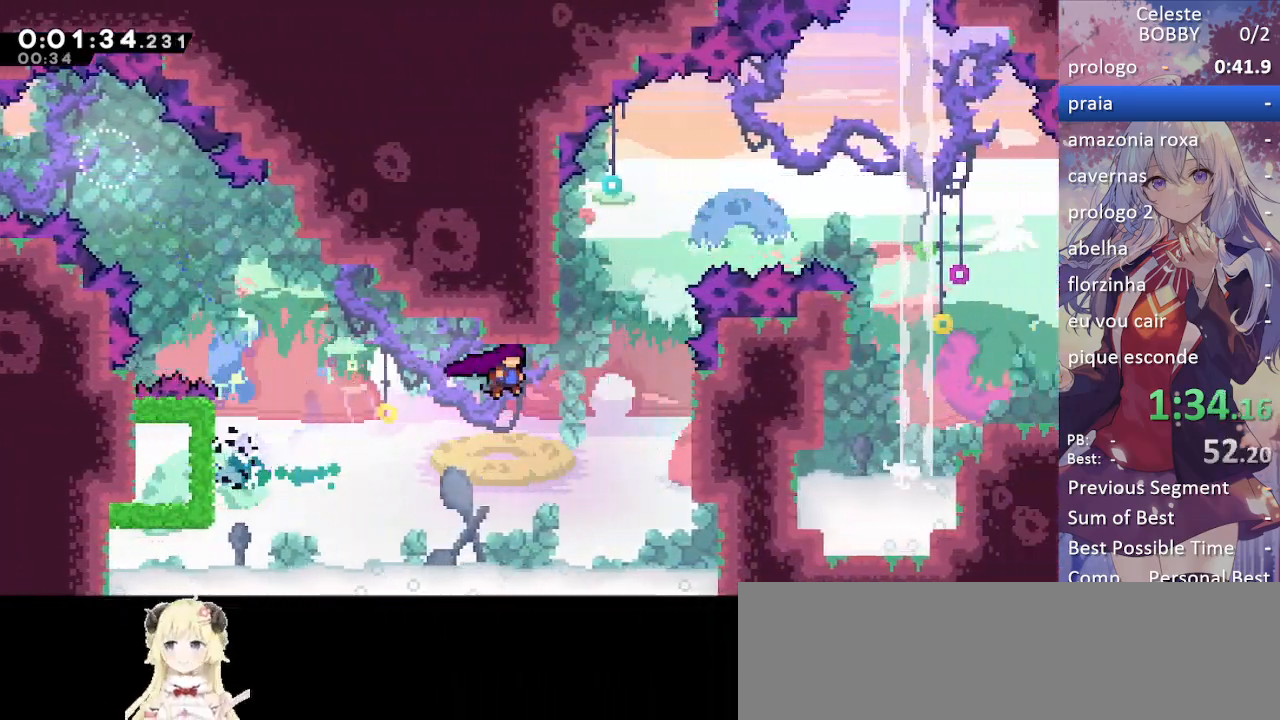
{"keys": ["jump", "left"], "events": [[50, "grab", "up"], [283, "jump", "down"], [333, "left", "down"], [333, "right", "up"]]}
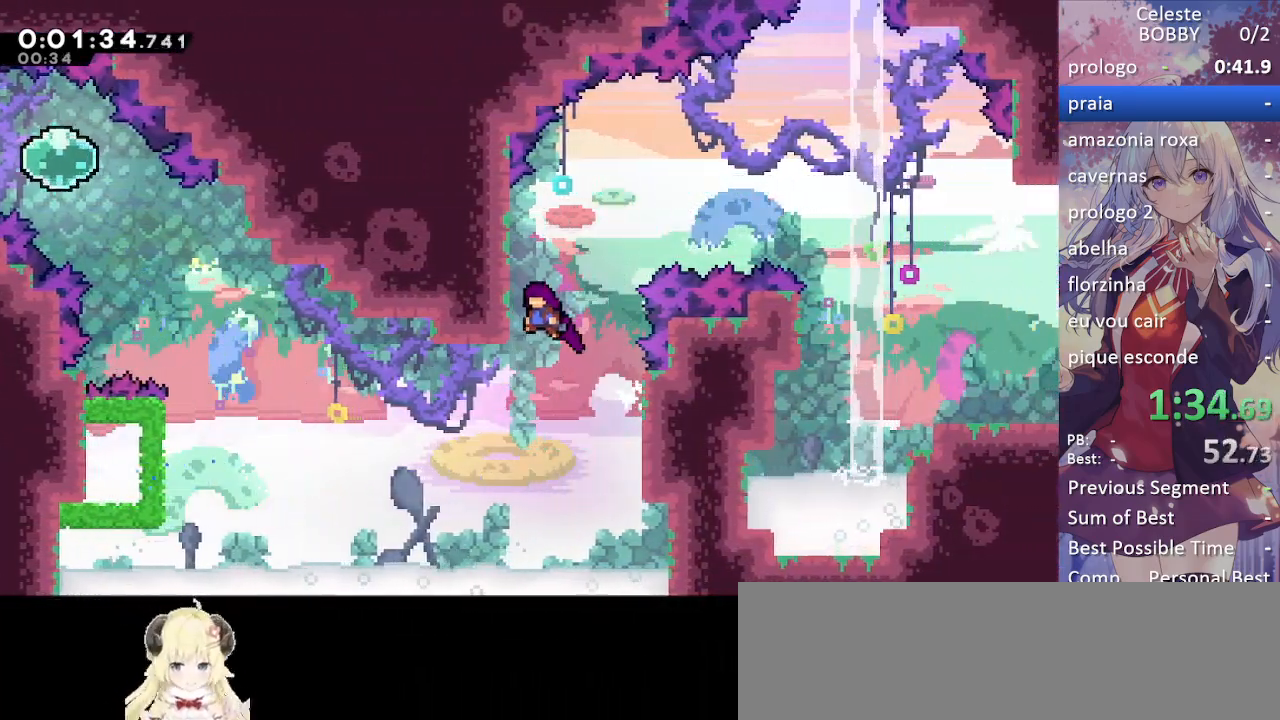
{"keys": ["dash", "right"], "events": [[67, "jump", "up"], [100, "jump", "down"], [100, "left", "up"], [100, "right", "down"], [400, "dash", "down"], [483, "jump", "up"]]}
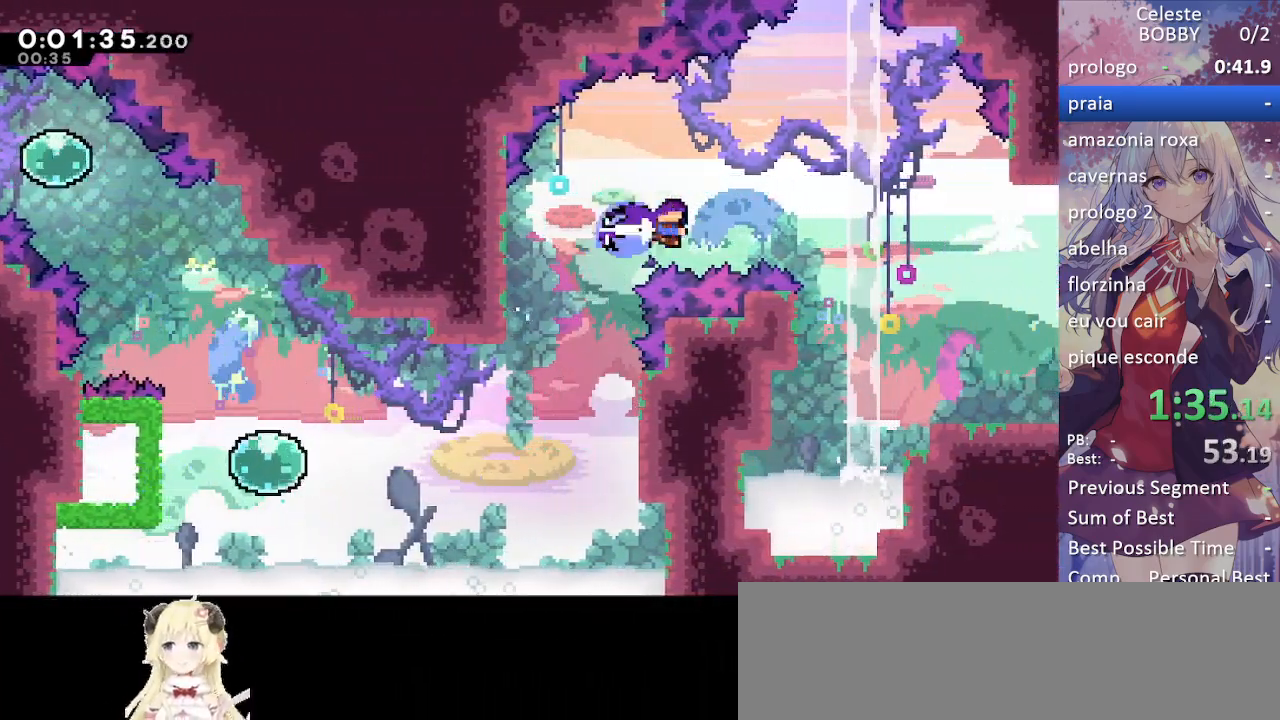
{"keys": ["grab", "right"], "events": [[133, "dash", "up"], [167, "grab", "down"]]}
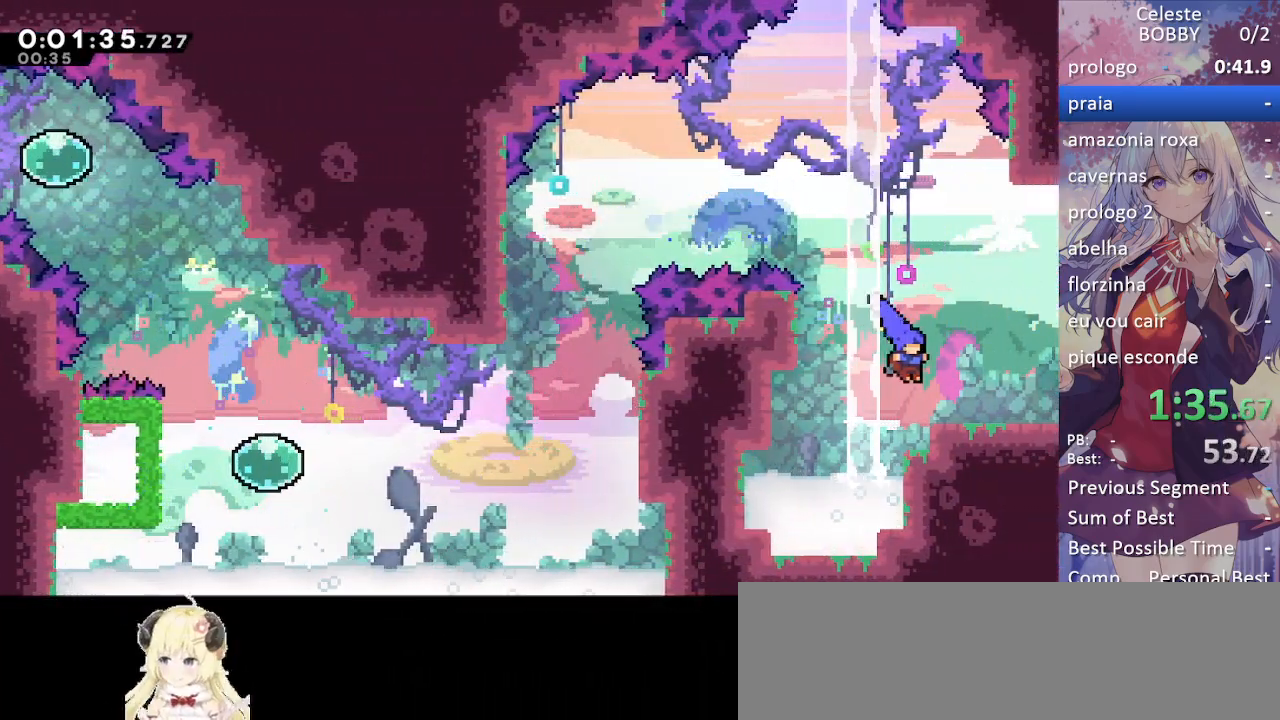
{"keys": ["grab", "jump", "right"], "events": [[133, "demo", "down"], [233, "demo", "up"], [317, "jump", "down"]]}
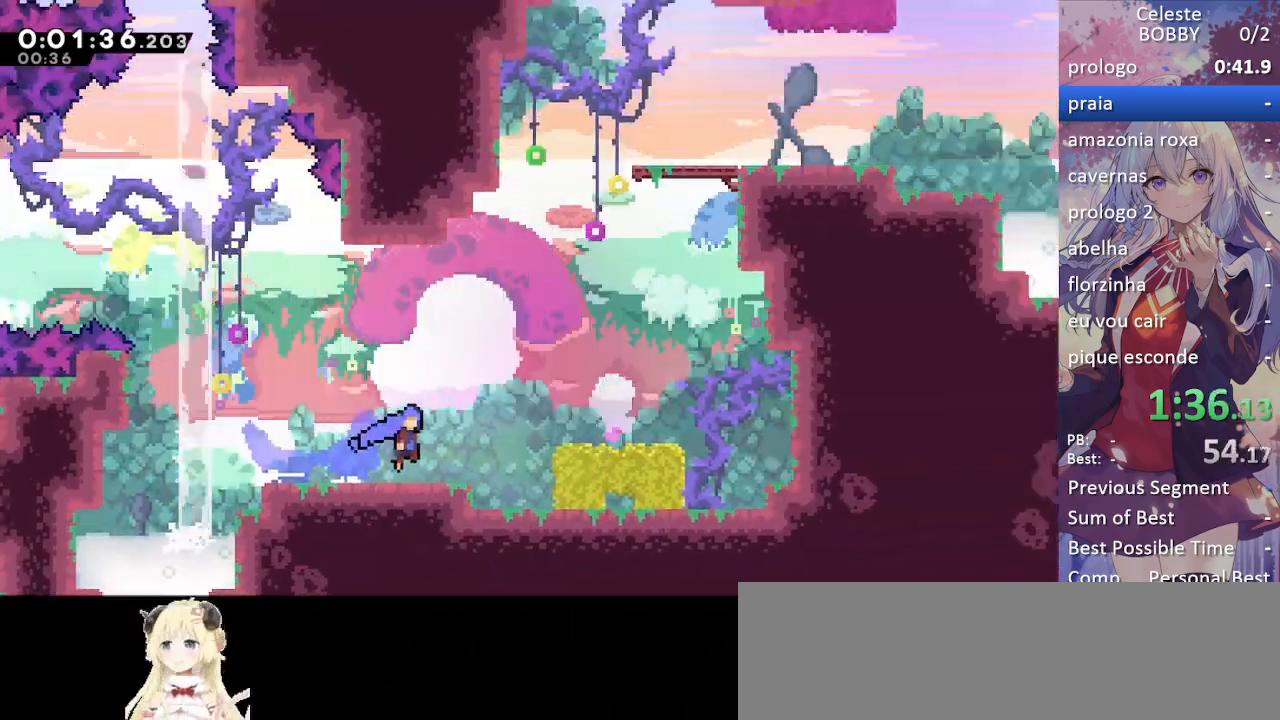
{"keys": ["grab", "jump", "right"], "events": []}
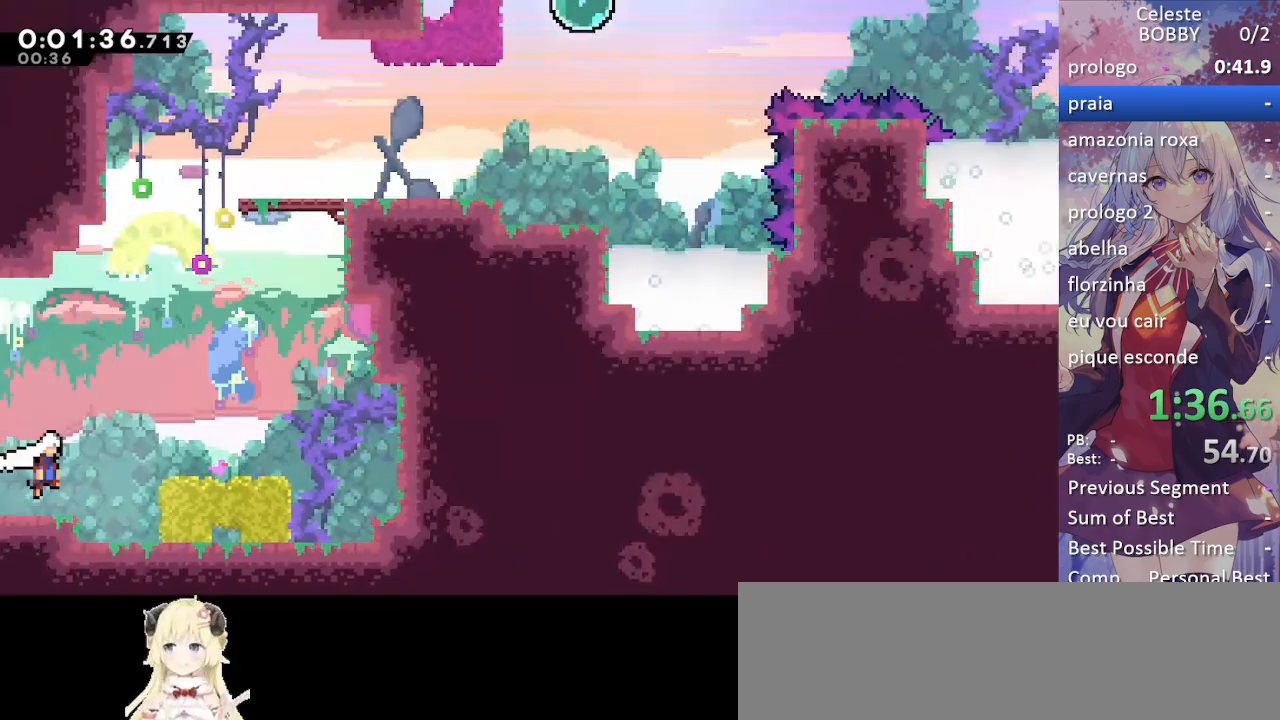
{"keys": ["grab"], "events": [[167, "right", "up"], [217, "down", "down"], [267, "dash", "down"], [267, "jump", "up"], [367, "dash", "up"], [417, "down", "up"]]}
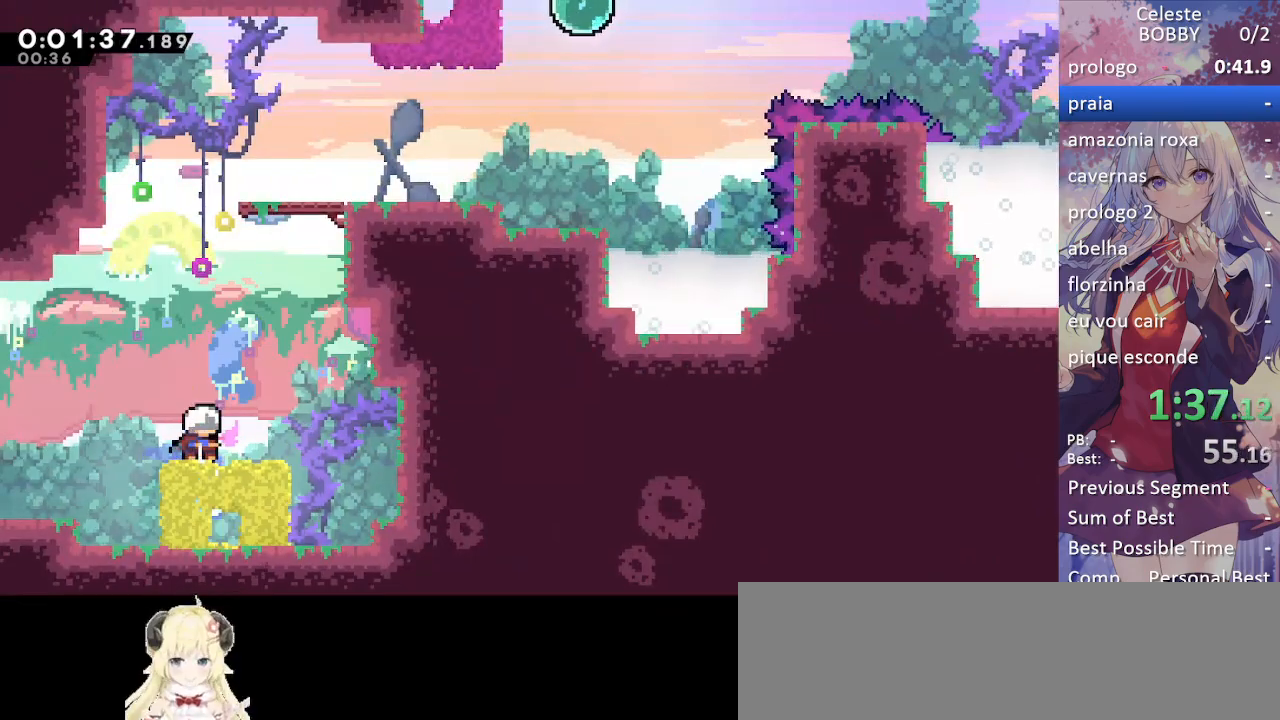
{"keys": ["demo", "grab", "right"], "events": [[100, "right", "down"], [183, "jump", "down"], [383, "demo", "down"], [433, "jump", "up"]]}
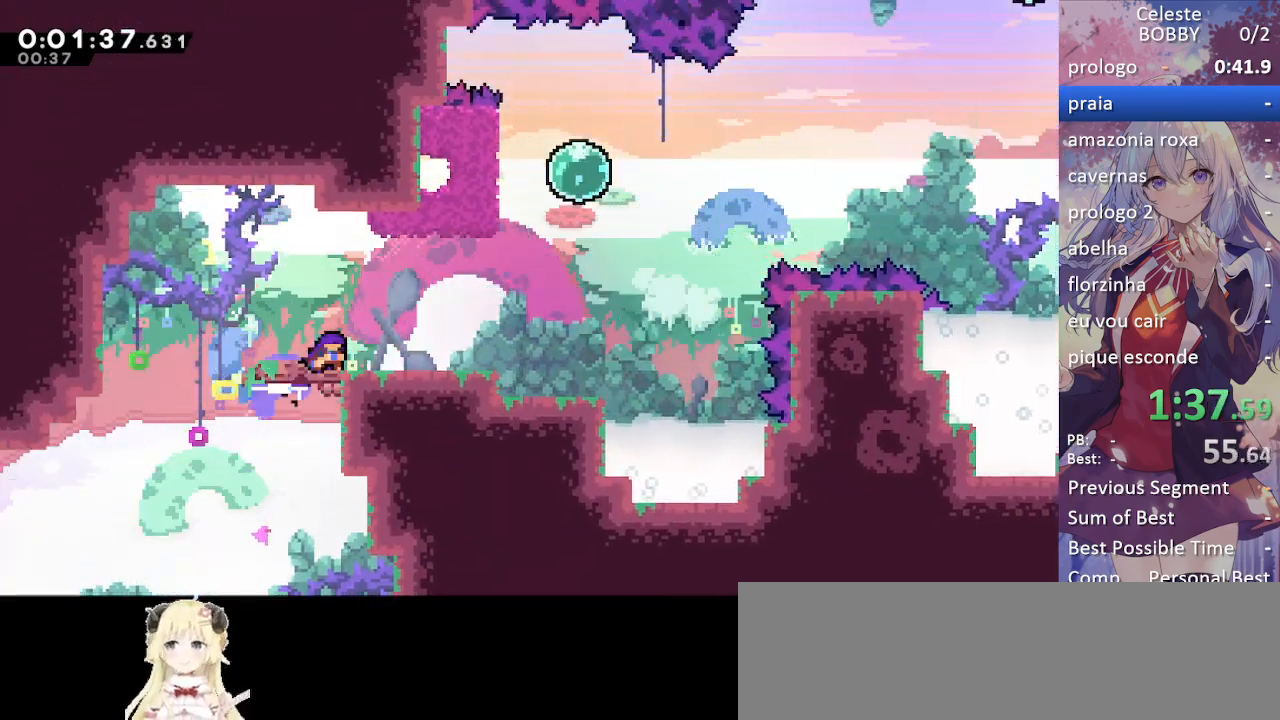
{"keys": ["grab"], "events": [[17, "demo", "up"], [100, "jump", "down"], [267, "right", "up"], [300, "demo", "down"], [300, "jump", "up"], [300, "up", "down"], [433, "demo", "up"], [483, "up", "up"]]}
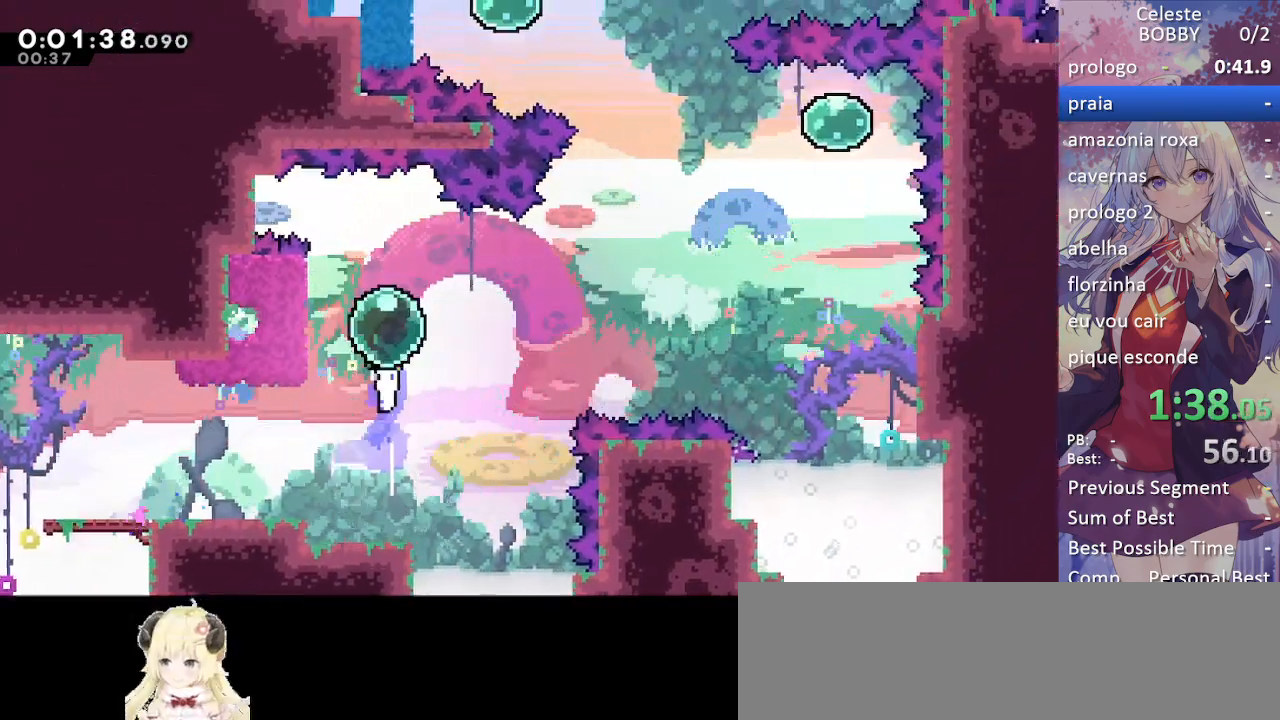
{"keys": ["right"], "events": [[33, "left", "down"], [83, "dash", "down"], [267, "dash", "up"], [267, "left", "up"], [267, "right", "down"], [500, "grab", "up"]]}
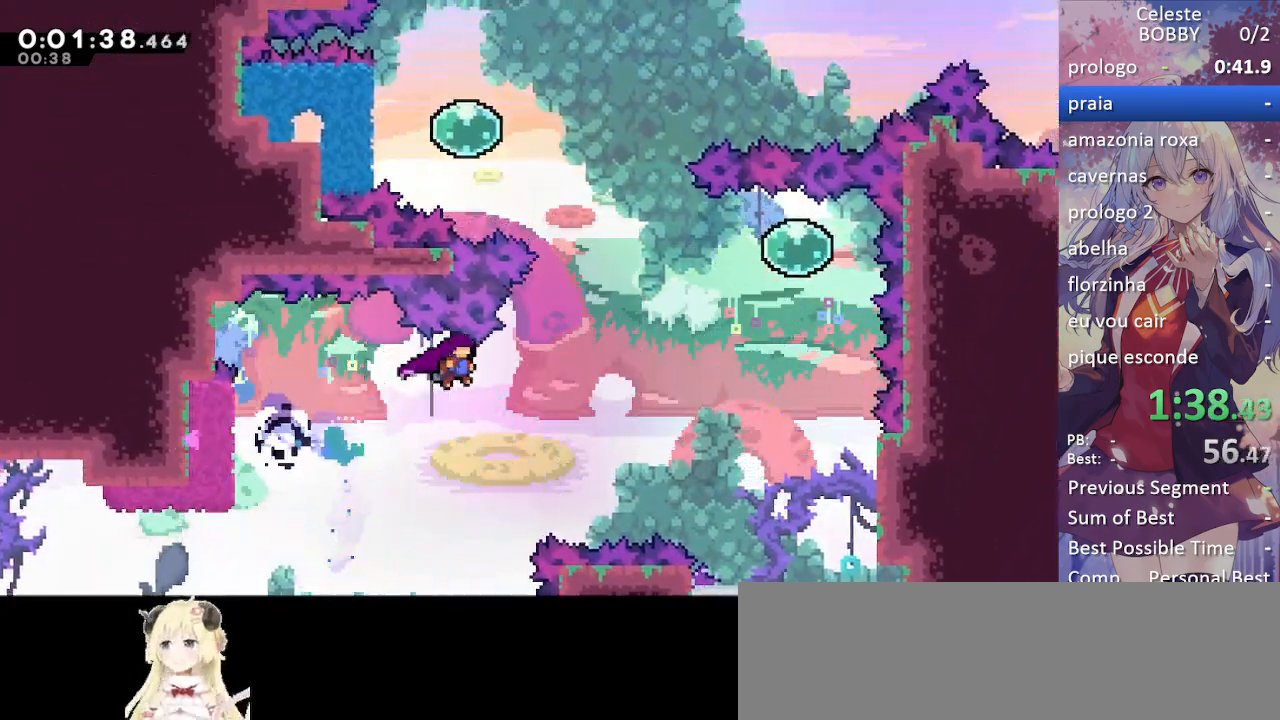
{"keys": ["dash", "right", "up"], "events": [[233, "jump", "down"], [233, "up", "down"], [333, "dash", "down"], [383, "jump", "up"]]}
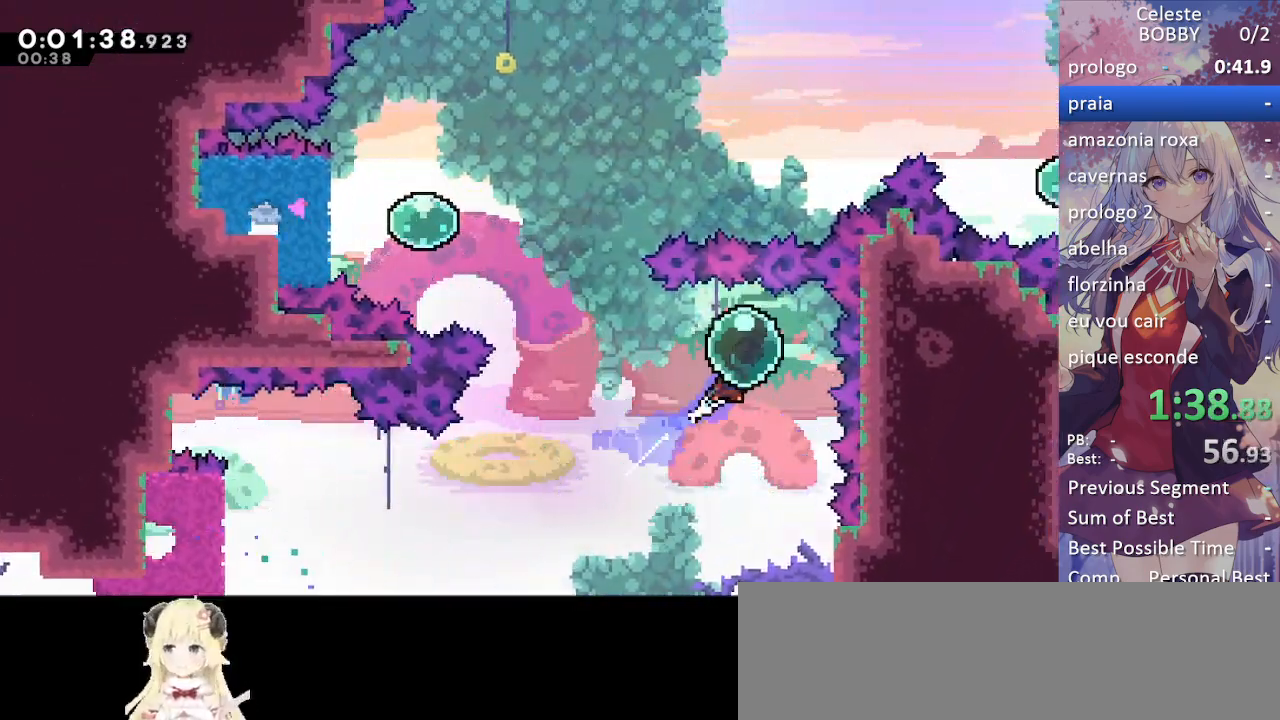
{"keys": ["dash", "left", "up"], "events": [[33, "dash", "up"], [67, "left", "down"], [67, "right", "up"], [67, "up", "up"], [117, "dash", "down"], [300, "dash", "up"], [433, "dash", "down"], [433, "up", "down"]]}
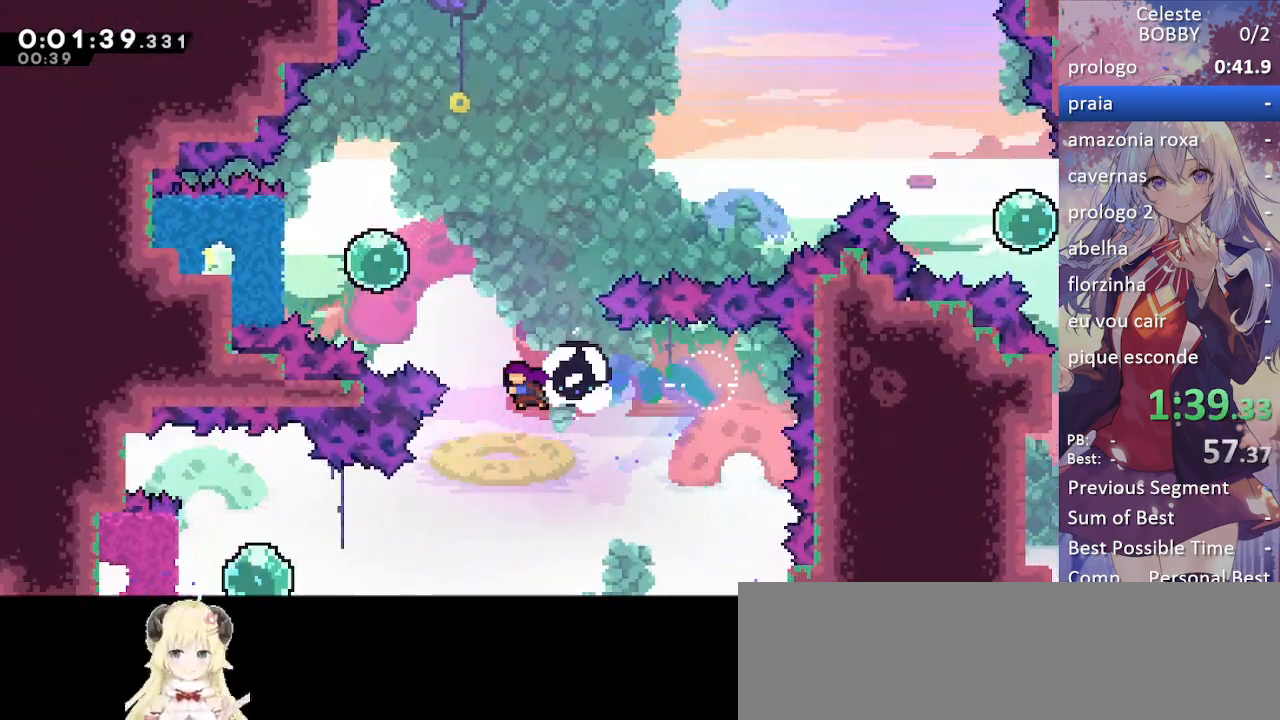
{"keys": ["left", "right"], "events": [[117, "dash", "up"], [317, "dash", "down"], [450, "dash", "up"], [500, "right", "down"], [500, "up", "up"]]}
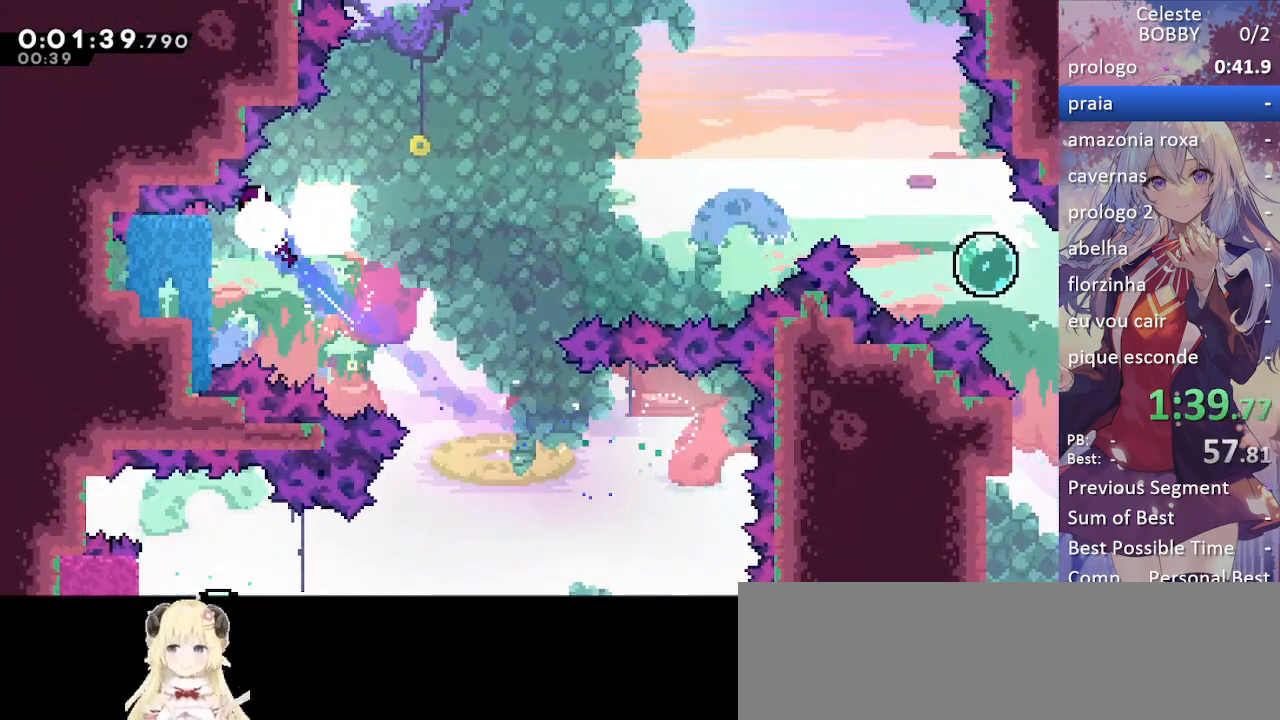
{"keys": ["right"], "events": [[50, "left", "up"]]}
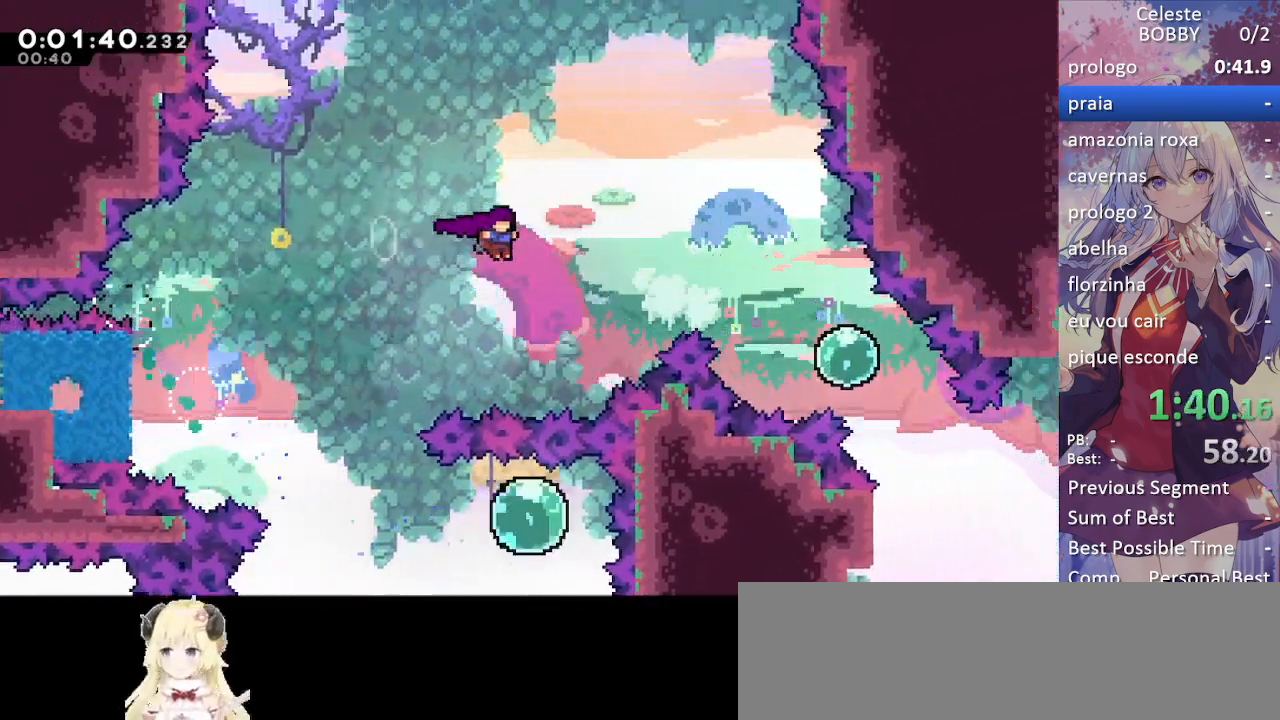
{"keys": ["right"], "events": [[150, "dash", "down"], [300, "dash", "up"]]}
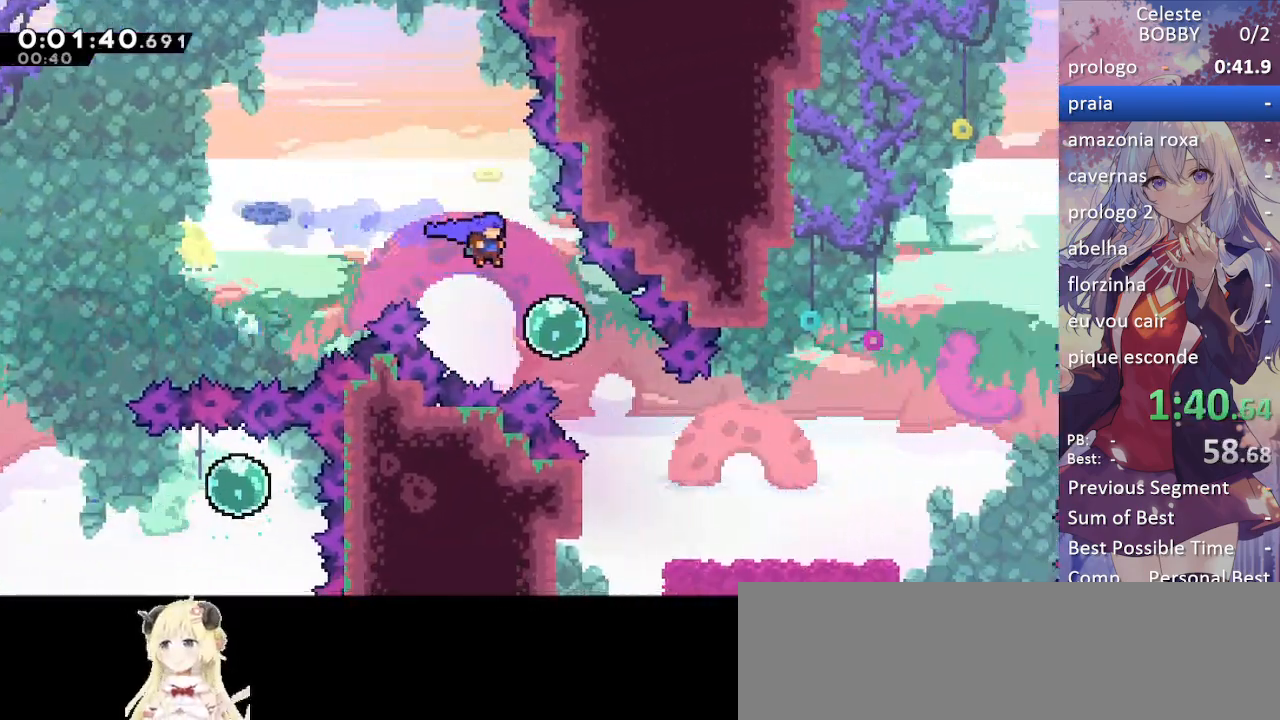
{"keys": ["dash", "down", "right"], "events": [[183, "down", "down"], [233, "dash", "down"], [383, "dash", "up"], [433, "dash", "down"]]}
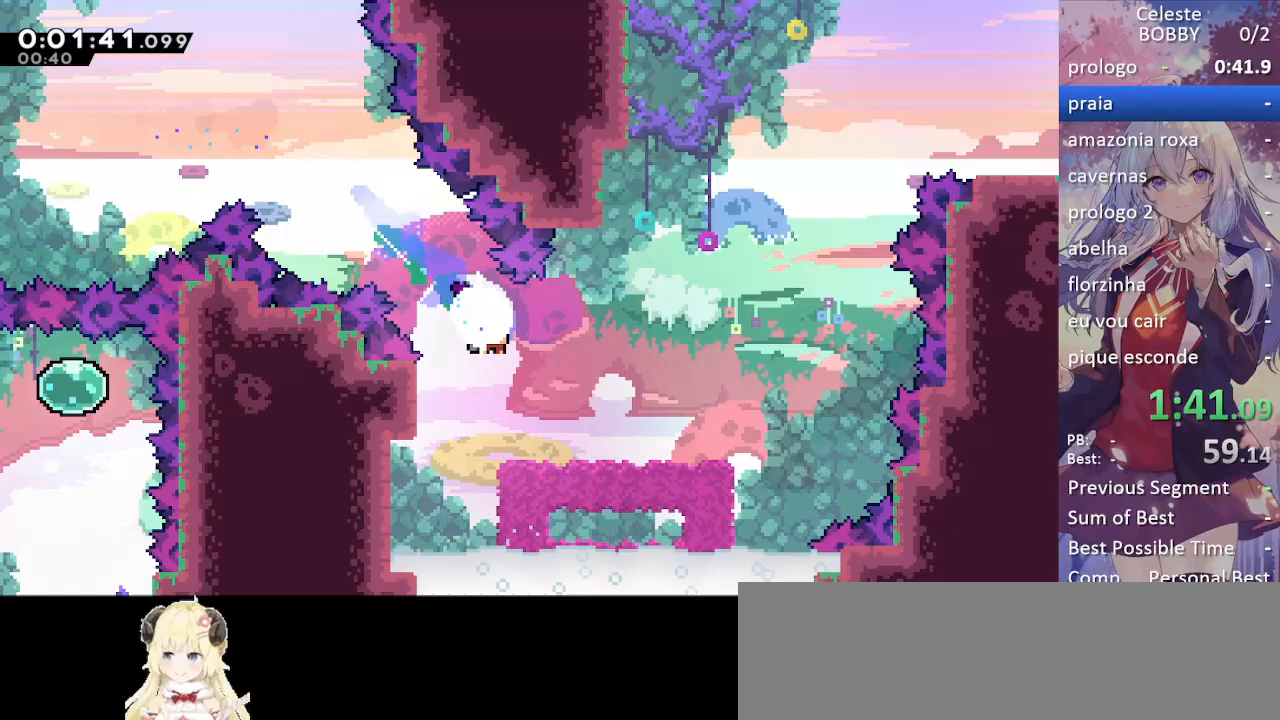
{"keys": ["right"], "events": [[117, "dash", "up"], [167, "down", "up"], [167, "right", "up"], [217, "left", "down"], [433, "left", "up"], [483, "right", "down"]]}
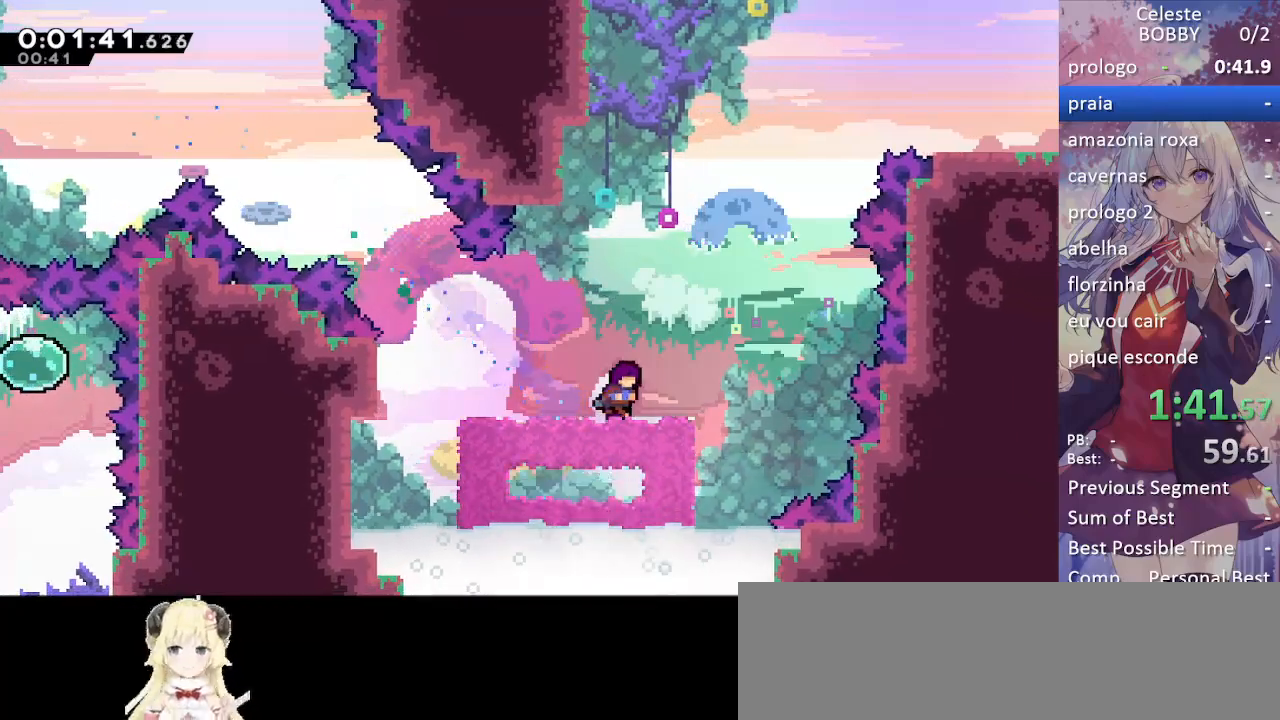
{"keys": ["grab", "jump", "right"], "events": [[83, "dash", "down"], [183, "jump", "down"], [217, "dash", "up"], [267, "grab", "down"]]}
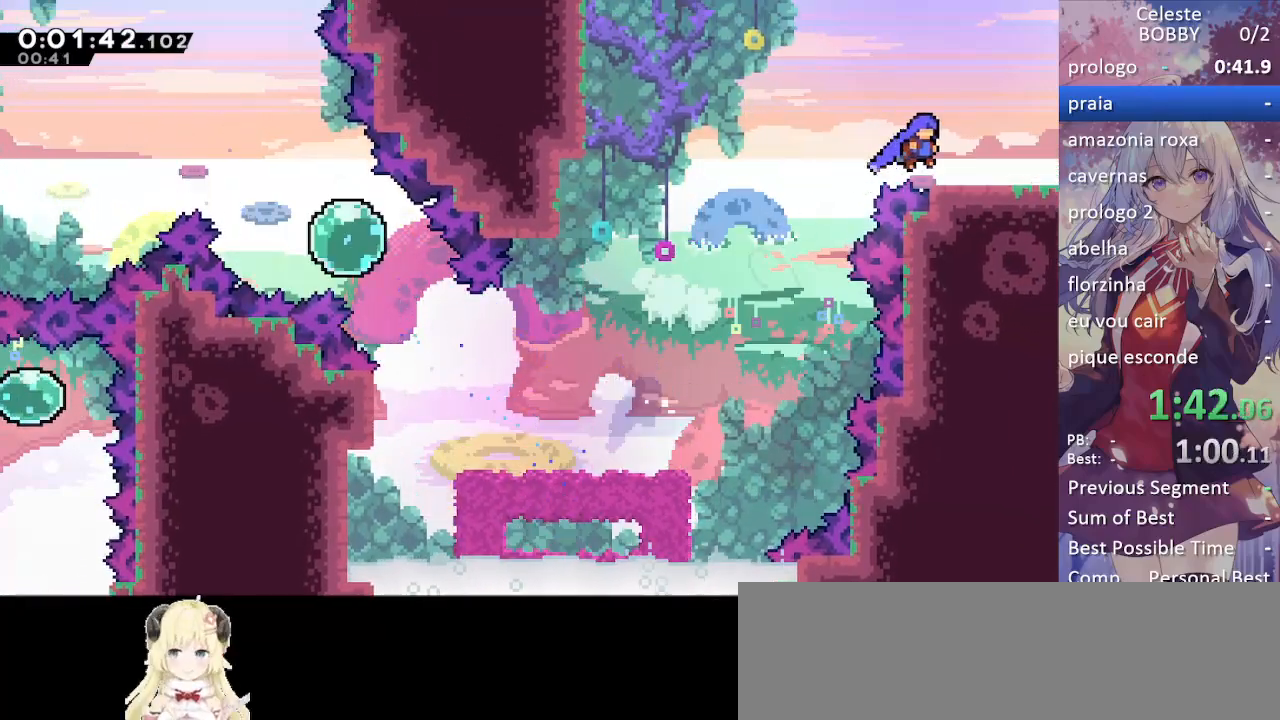
{"keys": ["grab", "right"], "events": [[100, "jump", "up"], [233, "demo", "down"], [417, "demo", "up"]]}
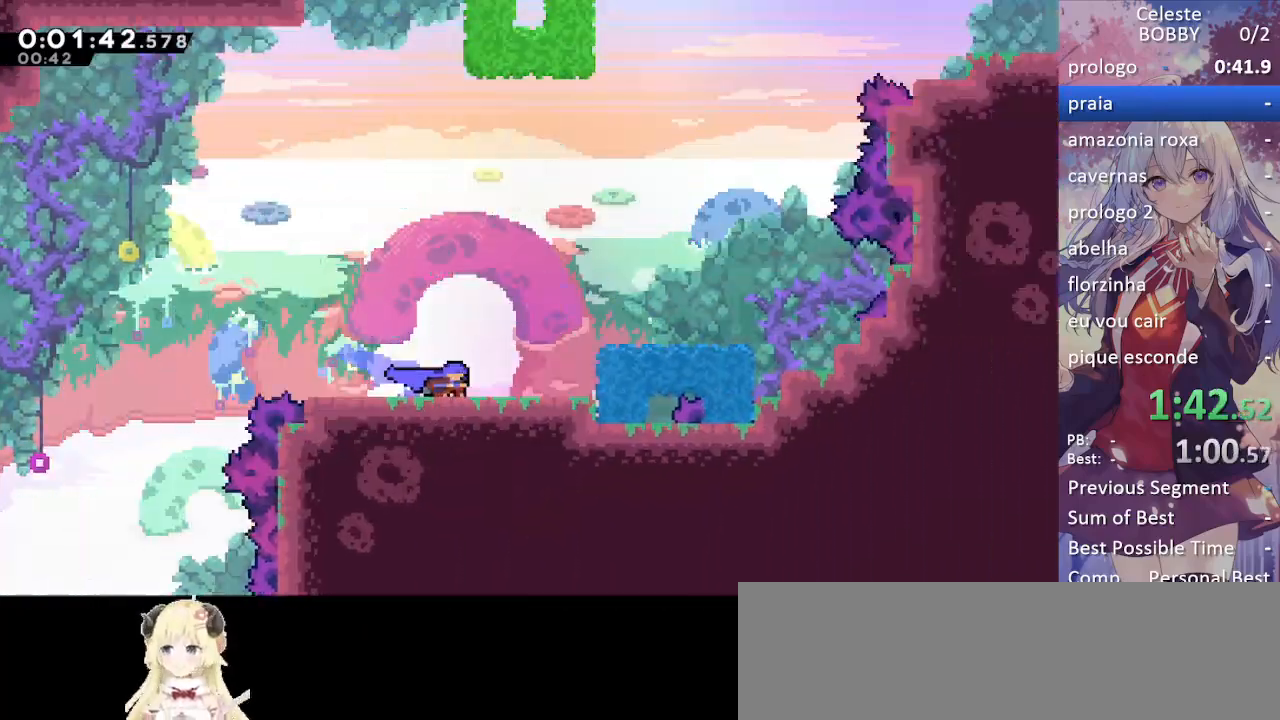
{"keys": ["grab", "right"], "events": []}
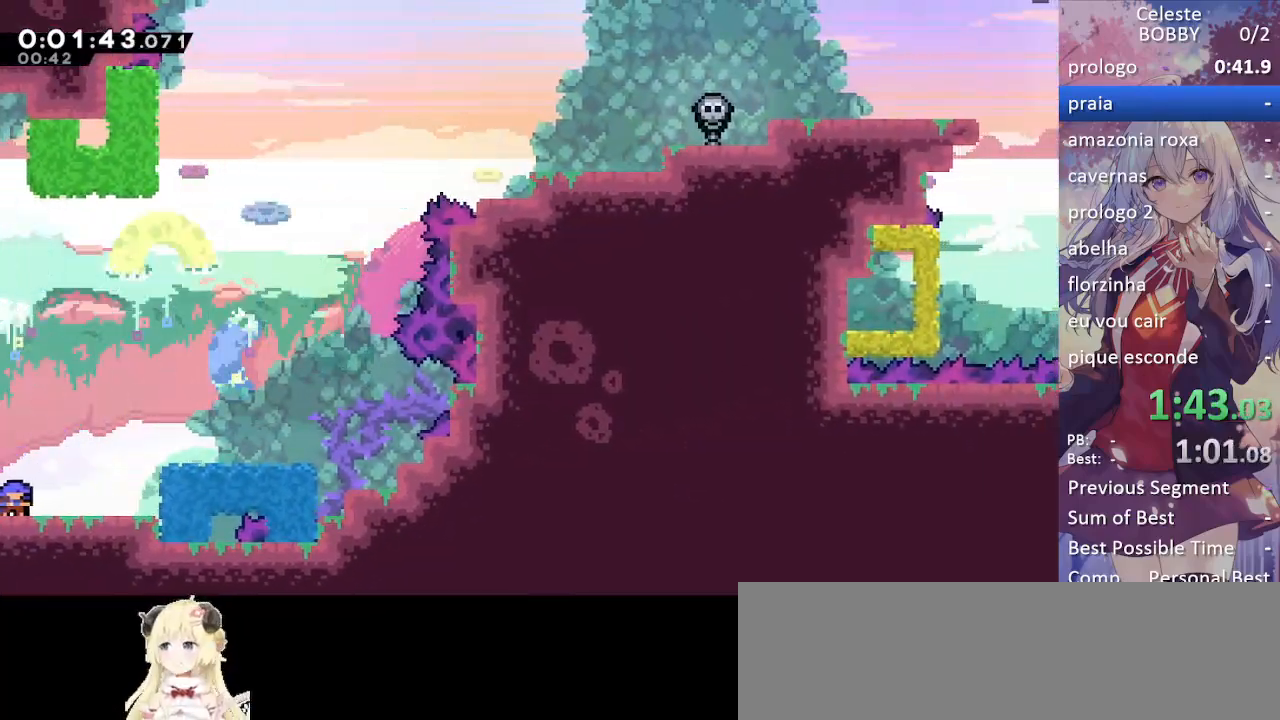
{"keys": ["grab"], "events": [[33, "jump", "down"], [167, "jump", "up"], [217, "jump", "down"], [450, "right", "up"], [500, "jump", "up"]]}
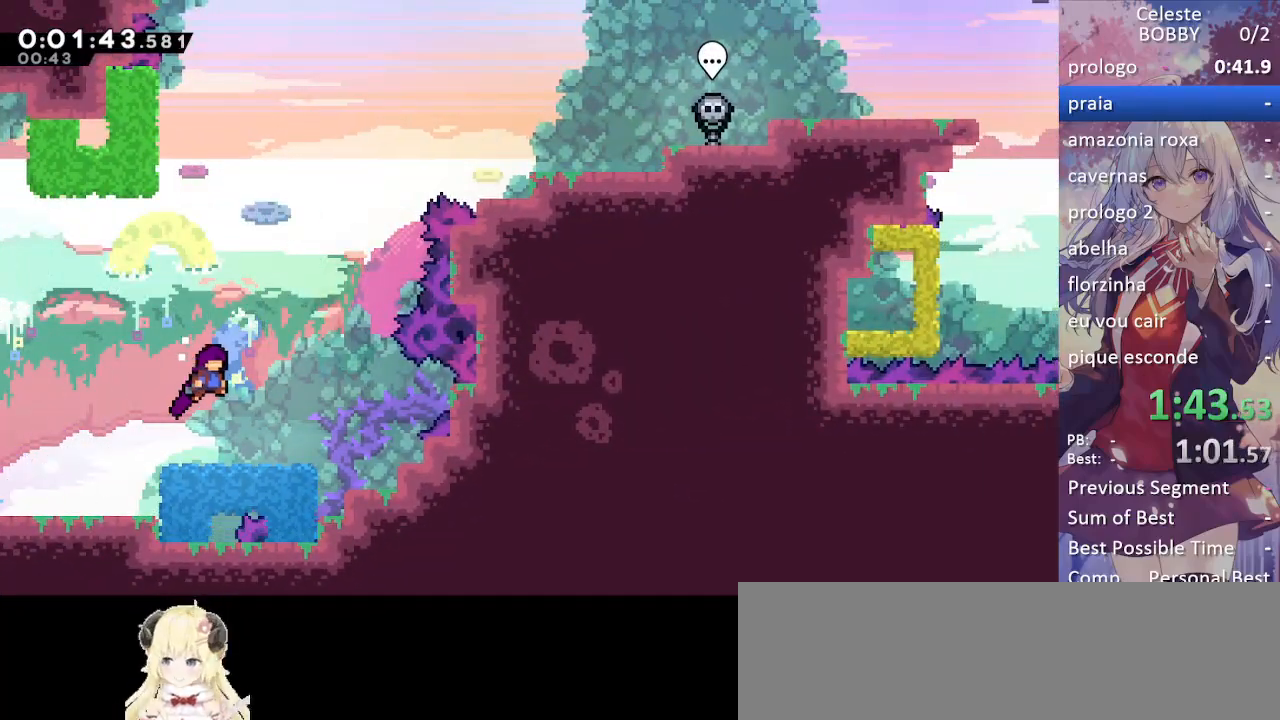
{"keys": ["grab"], "events": []}
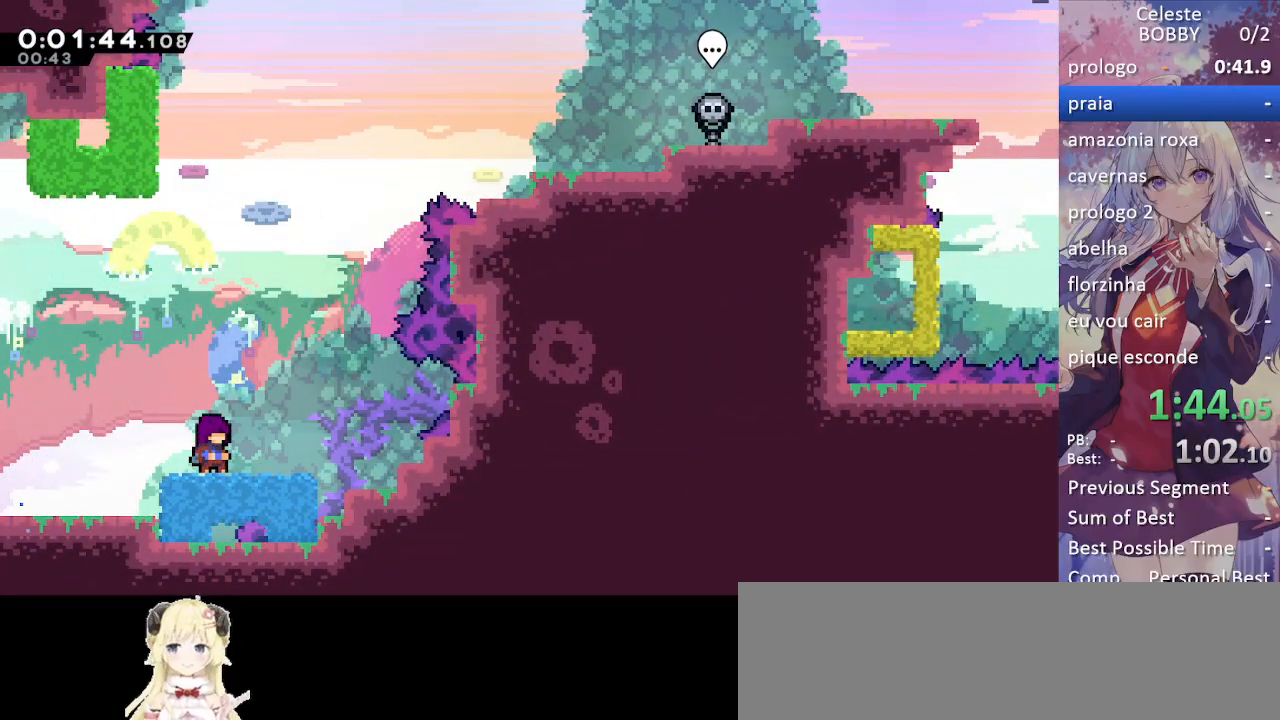
{"keys": ["jump"], "events": [[200, "grab", "up"], [500, "jump", "down"]]}
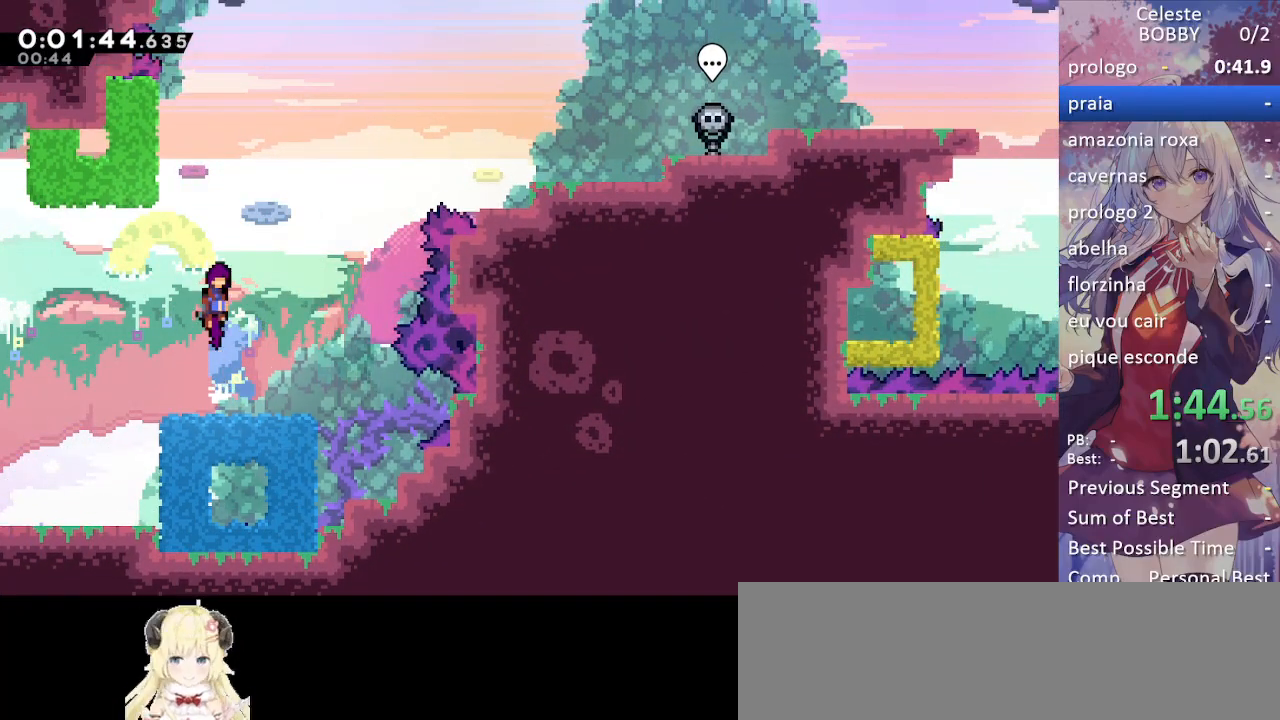
{"keys": ["grab", "right"], "events": [[167, "left", "down"], [167, "up", "down"], [217, "dash", "down"], [267, "jump", "up"], [367, "dash", "up"], [367, "up", "up"], [417, "grab", "down"], [417, "left", "up"], [417, "right", "down"]]}
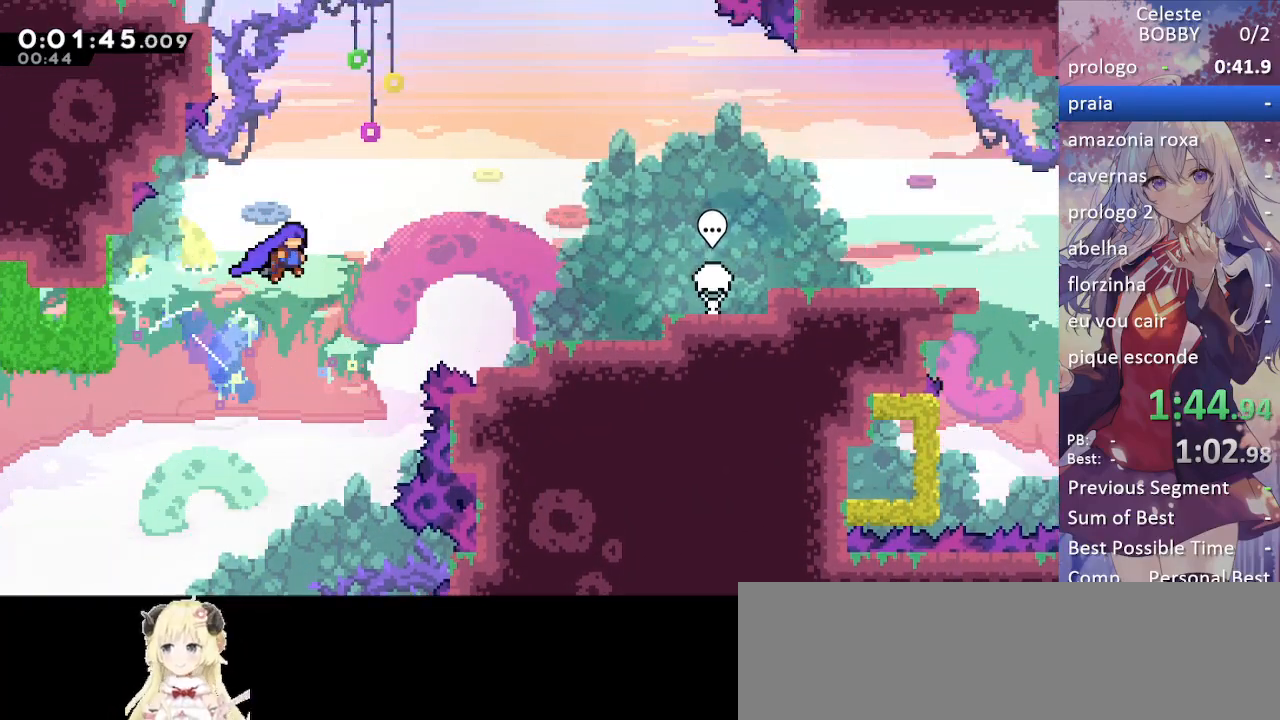
{"keys": ["grab", "right"], "events": []}
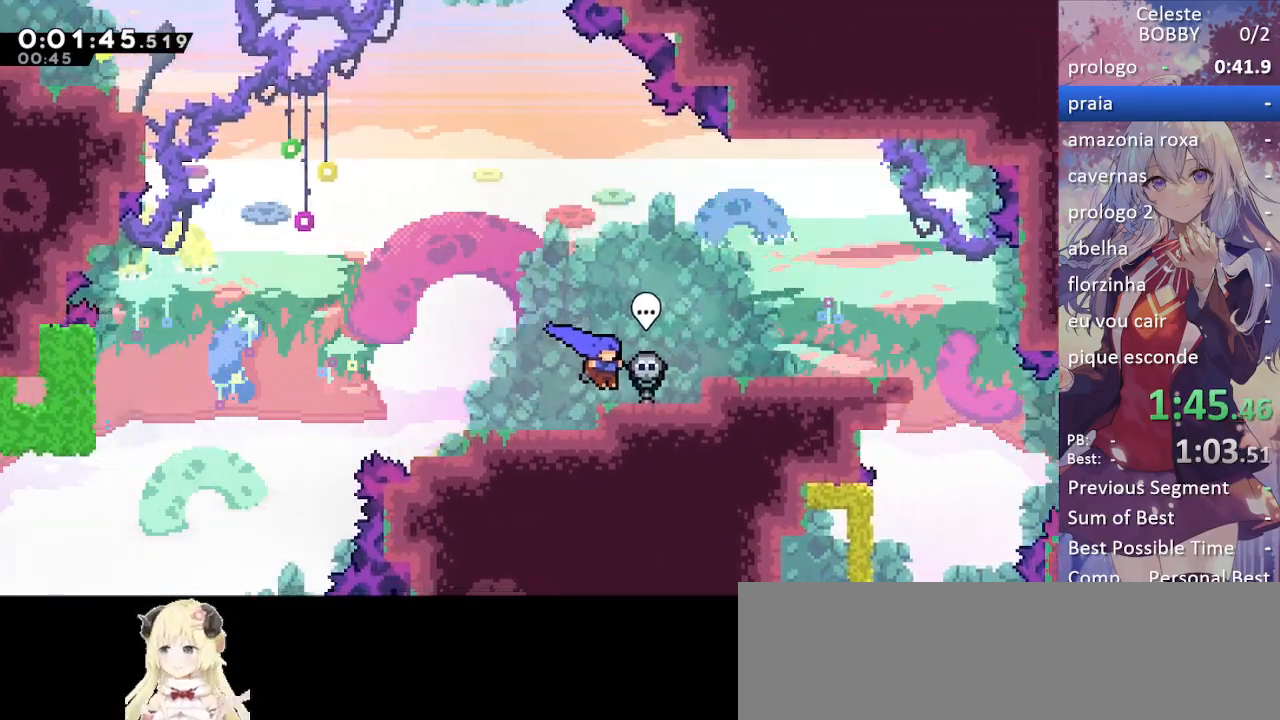
{"keys": ["jump", "right"], "events": [[100, "jump", "down"], [200, "down", "down"], [250, "dash", "down"], [250, "jump", "up"], [383, "dash", "up"], [383, "down", "up"], [433, "jump", "down"], [483, "grab", "up"]]}
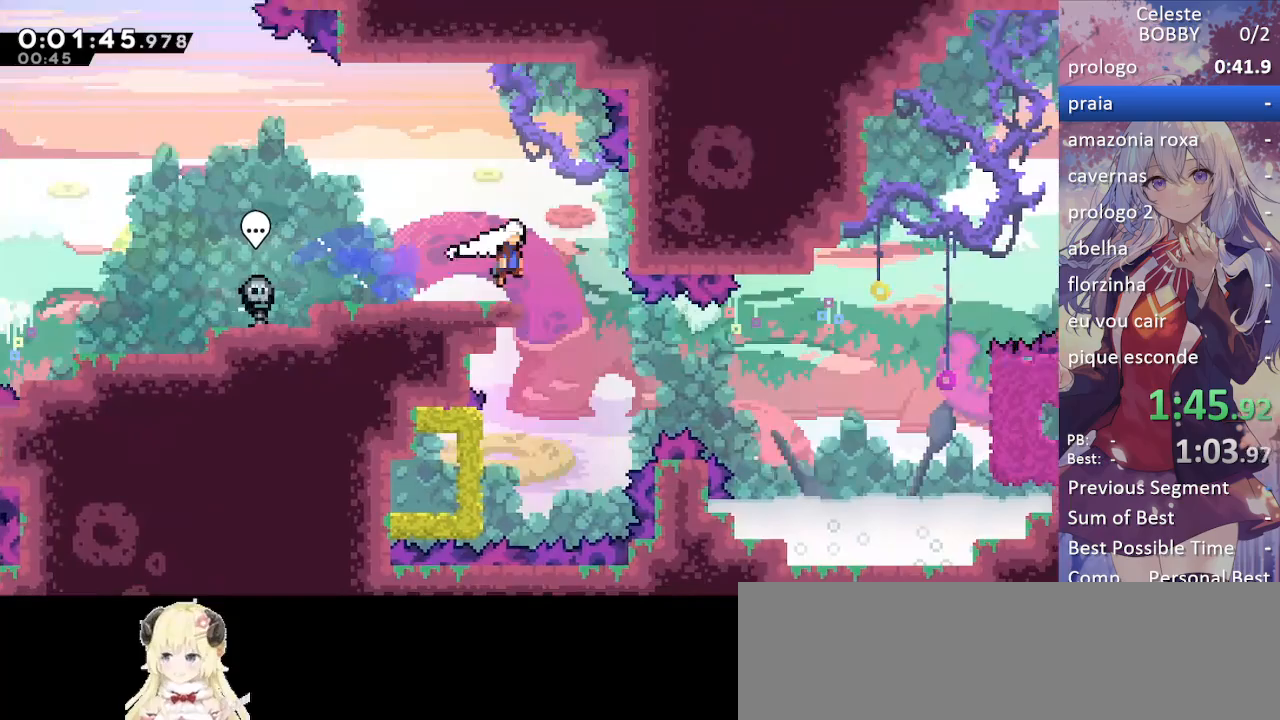
{"keys": ["dash", "down", "left"], "events": [[83, "jump", "up"], [133, "right", "up"], [217, "left", "down"], [317, "down", "down"], [500, "dash", "down"]]}
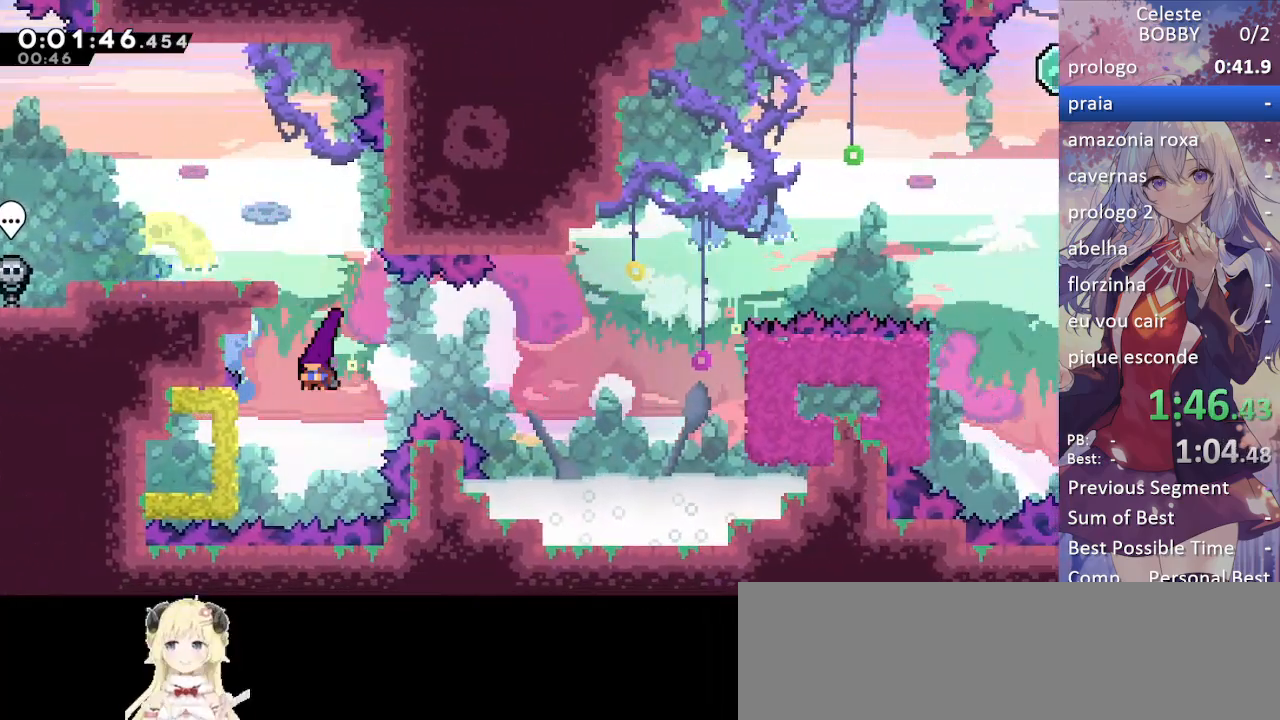
{"keys": ["grab", "right"], "events": [[133, "dash", "up"], [133, "down", "up"], [233, "grab", "down"], [233, "left", "up"], [233, "right", "down"]]}
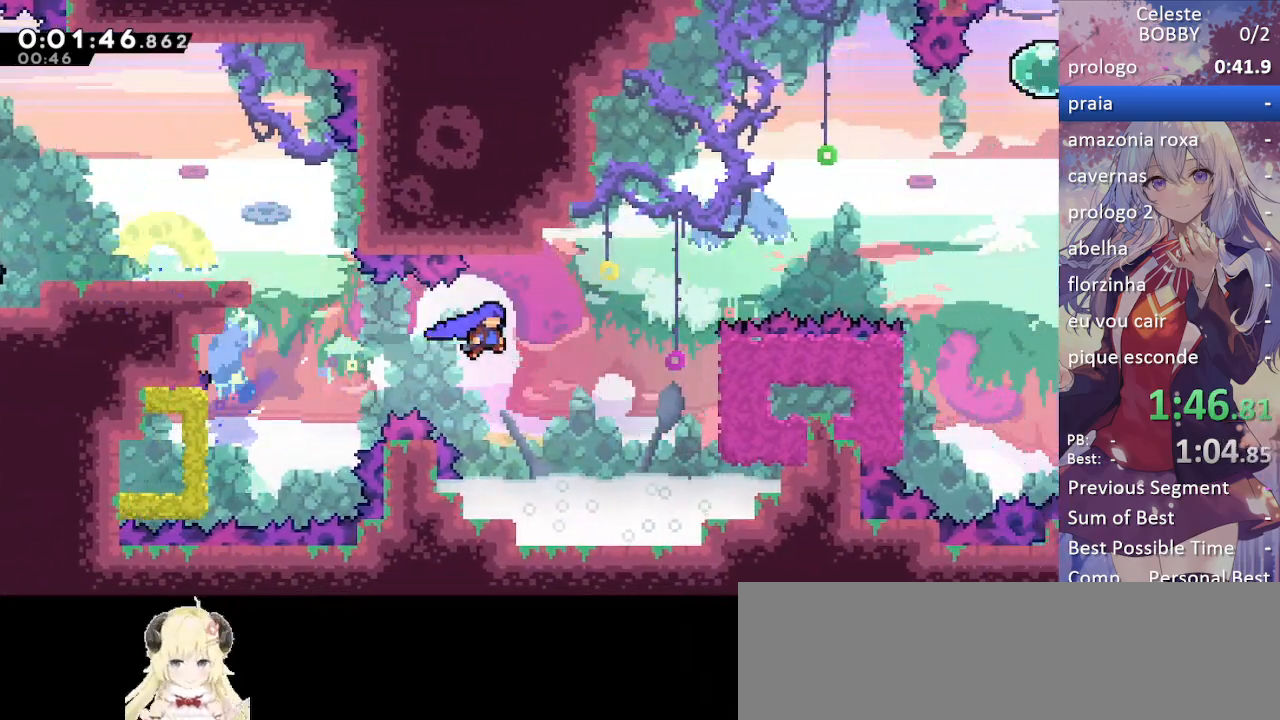
{"keys": ["grab", "right", "up"], "events": [[300, "up", "down"]]}
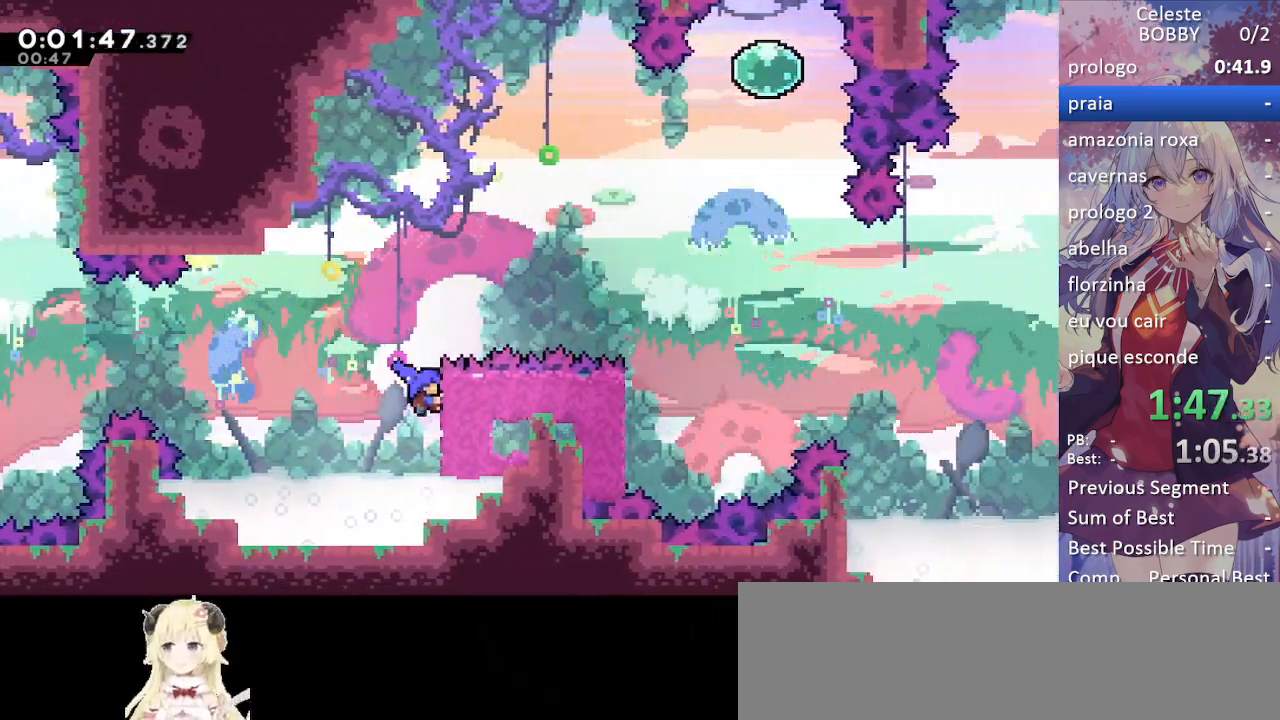
{"keys": ["grab", "jump", "right"], "events": [[83, "up", "up"], [183, "jump", "down"]]}